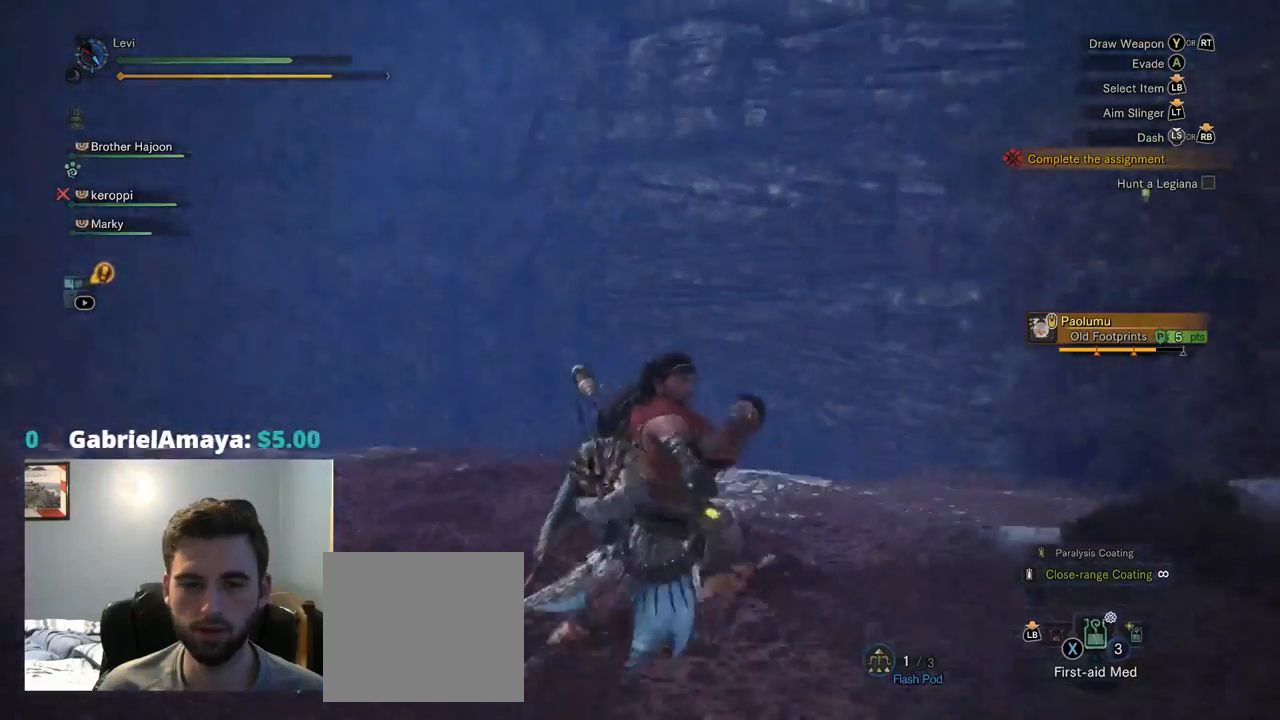
Gameplay with a controller (PlayStation layout); each line is a JSON object with the inputs held at the frame after it. "events" lists button and stick changes between this image and that frame as [ms after this image, input, new state], when the widget could be followed in between. Not read: L3.
{"buttons": ["R1"], "left_stick": "right", "right_stick": "right", "events": [[417, "right_stick", "right"]]}
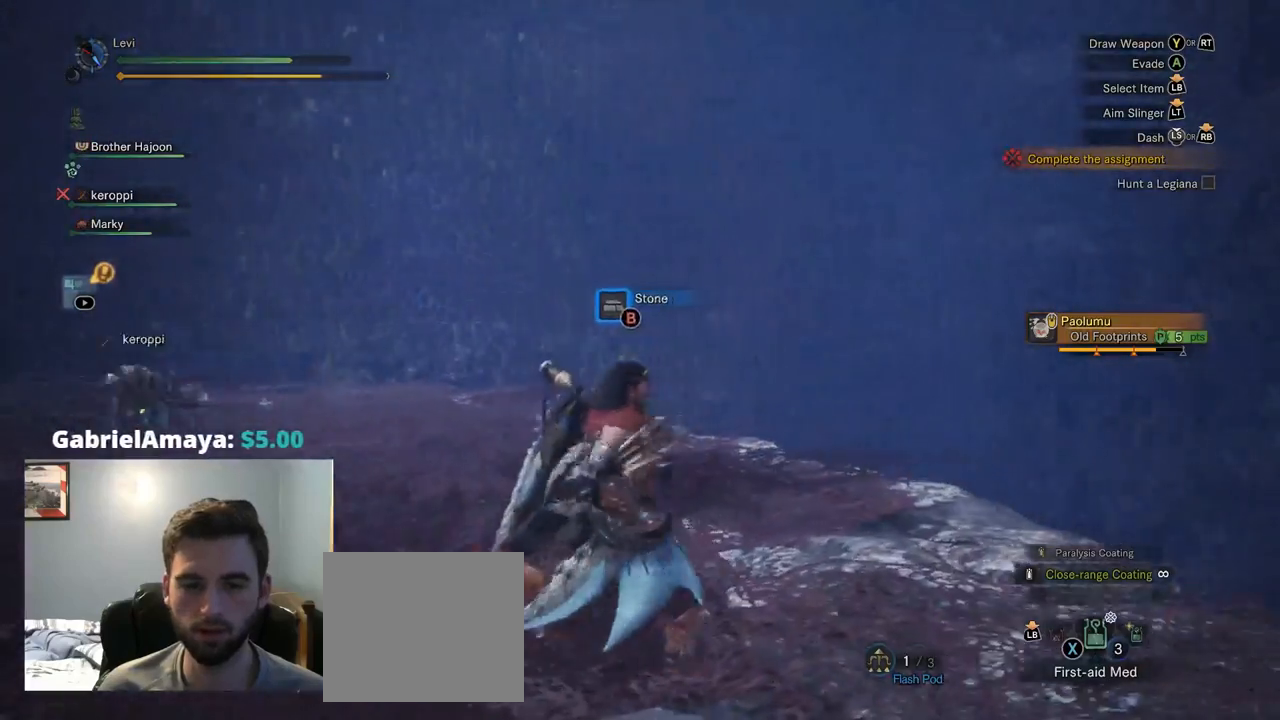
{"buttons": [], "left_stick": "center", "right_stick": "right", "events": [[150, "R1", "up"], [467, "left_stick", "center"]]}
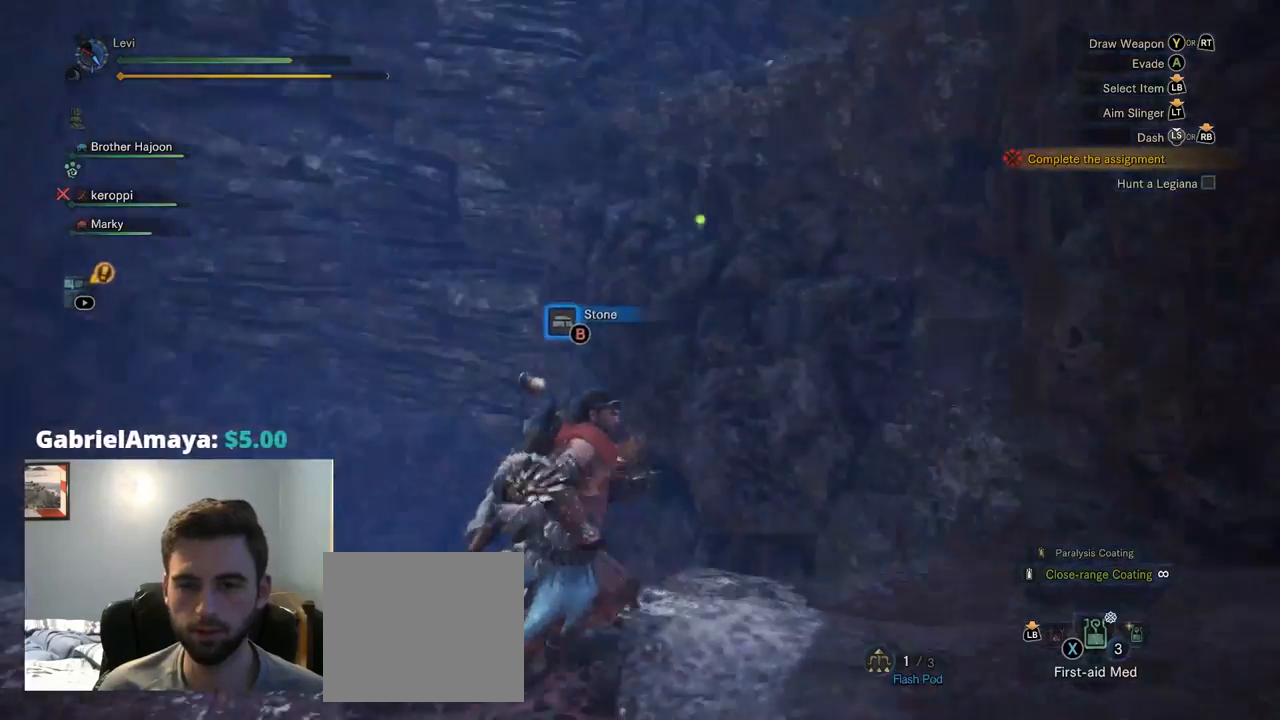
{"buttons": [], "left_stick": "up-right", "right_stick": "right", "events": [[350, "left_stick", "up-right"]]}
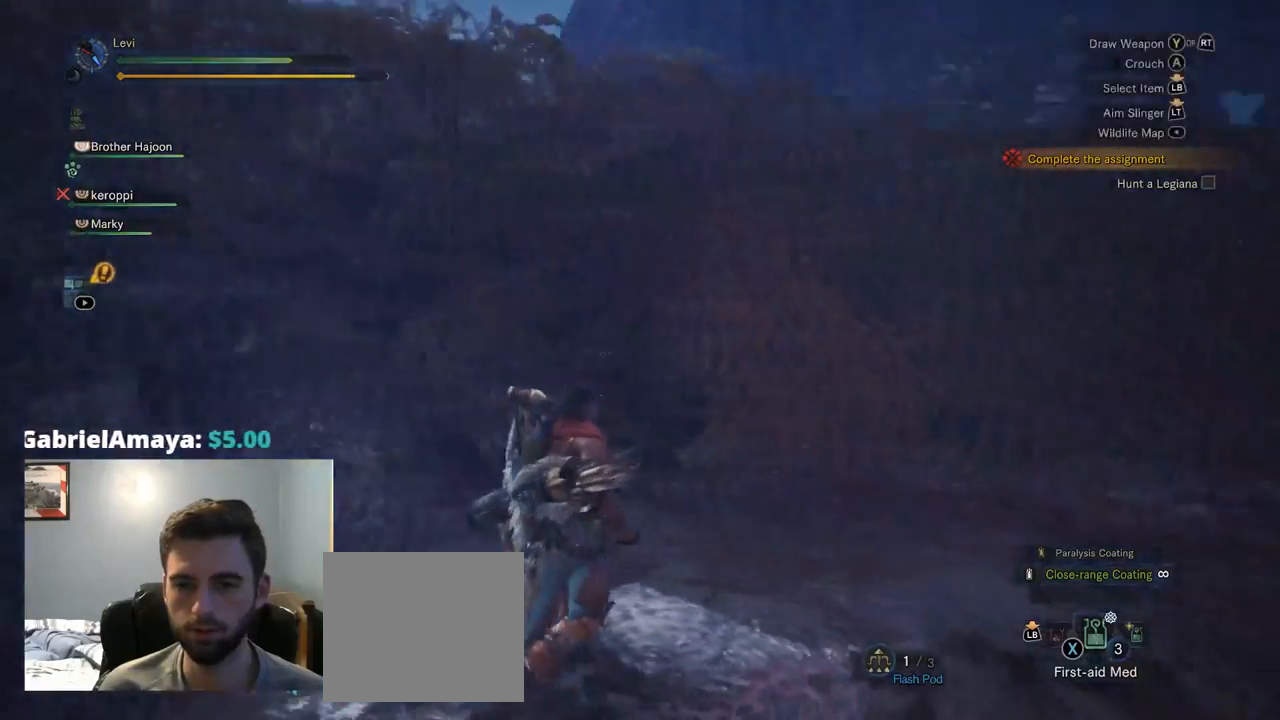
{"buttons": [], "left_stick": "up-right", "right_stick": "right", "events": [[184, "right_stick", "left"], [384, "right_stick", "center"], [467, "right_stick", "right"]]}
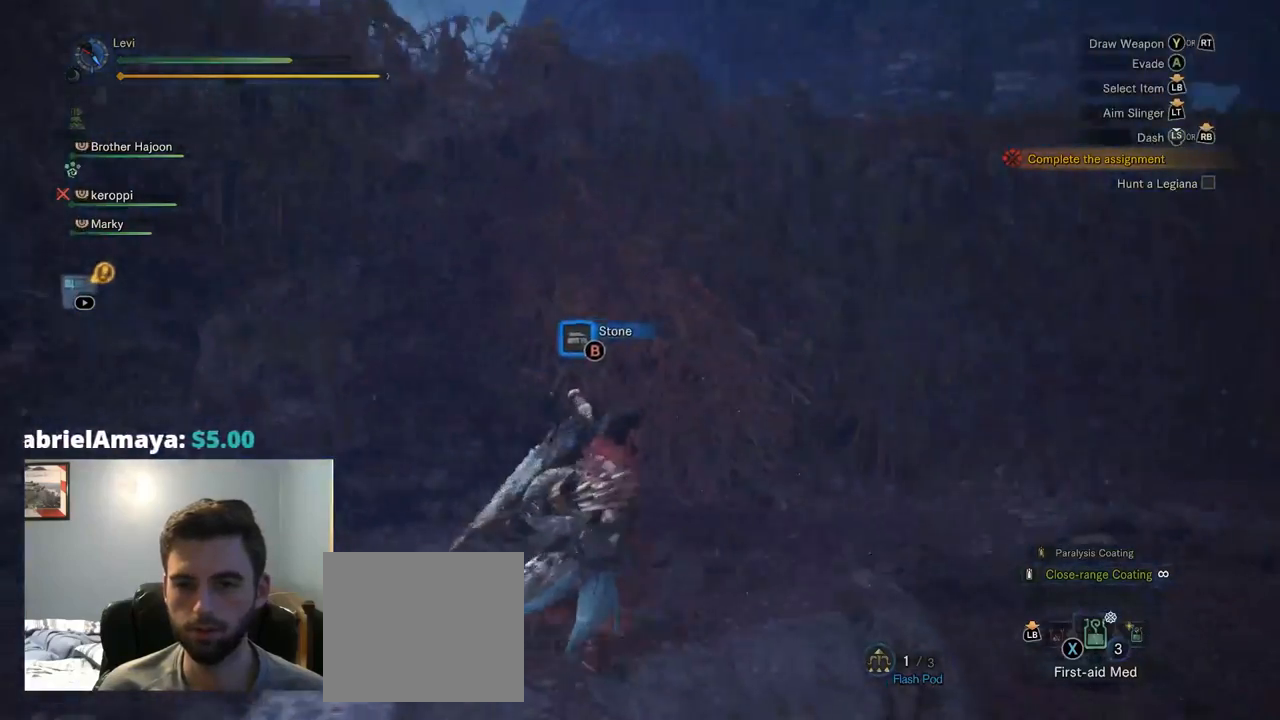
{"buttons": [], "left_stick": "up-right", "right_stick": "right", "events": []}
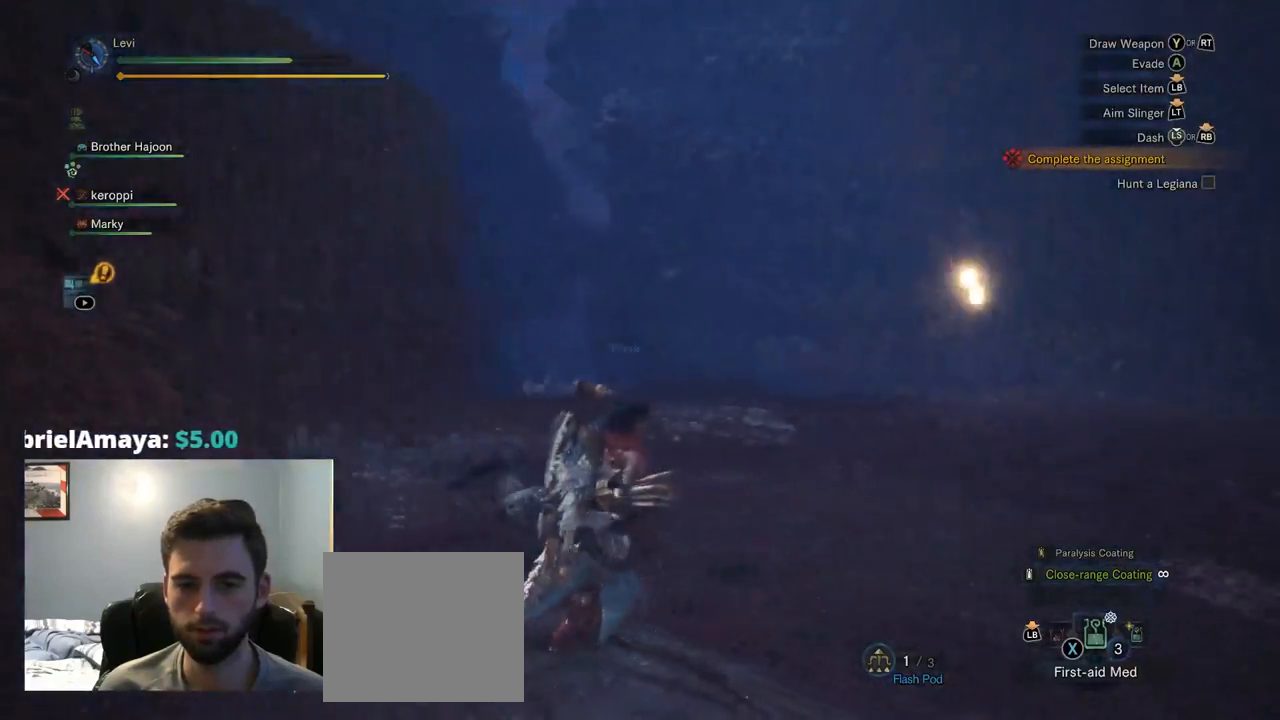
{"buttons": [], "left_stick": "up", "right_stick": "up-right", "events": [[184, "left_stick", "up"], [384, "left_stick", "up-left"], [500, "left_stick", "up"], [500, "right_stick", "up-right"]]}
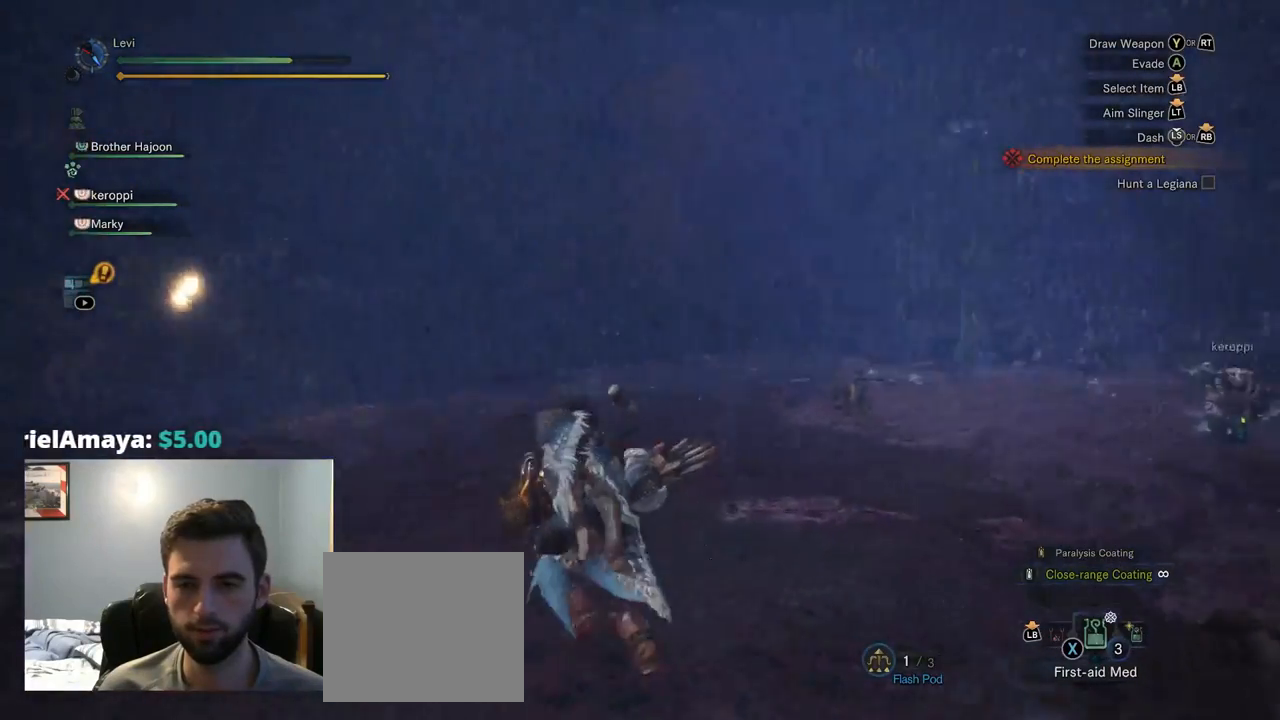
{"buttons": [], "left_stick": "up", "right_stick": "center", "events": [[284, "right_stick", "center"]]}
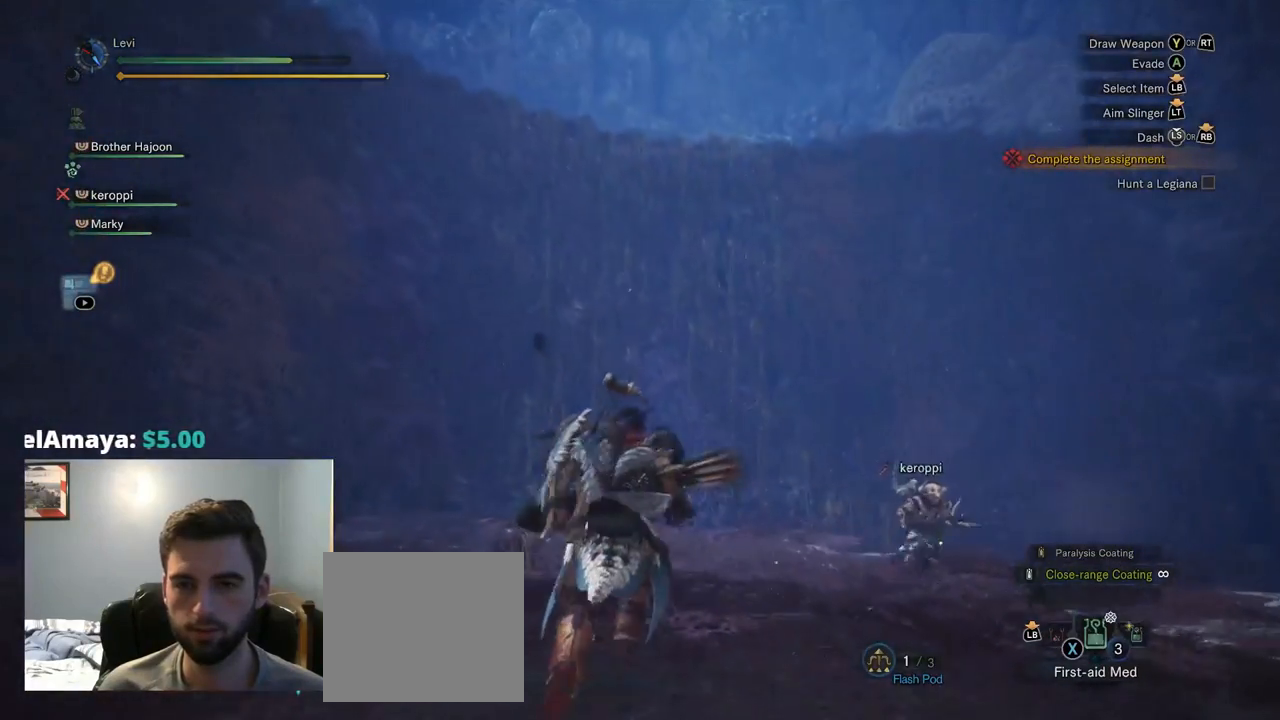
{"buttons": ["R1"], "left_stick": "up", "right_stick": "right", "events": [[167, "R1", "down"], [350, "right_stick", "right"]]}
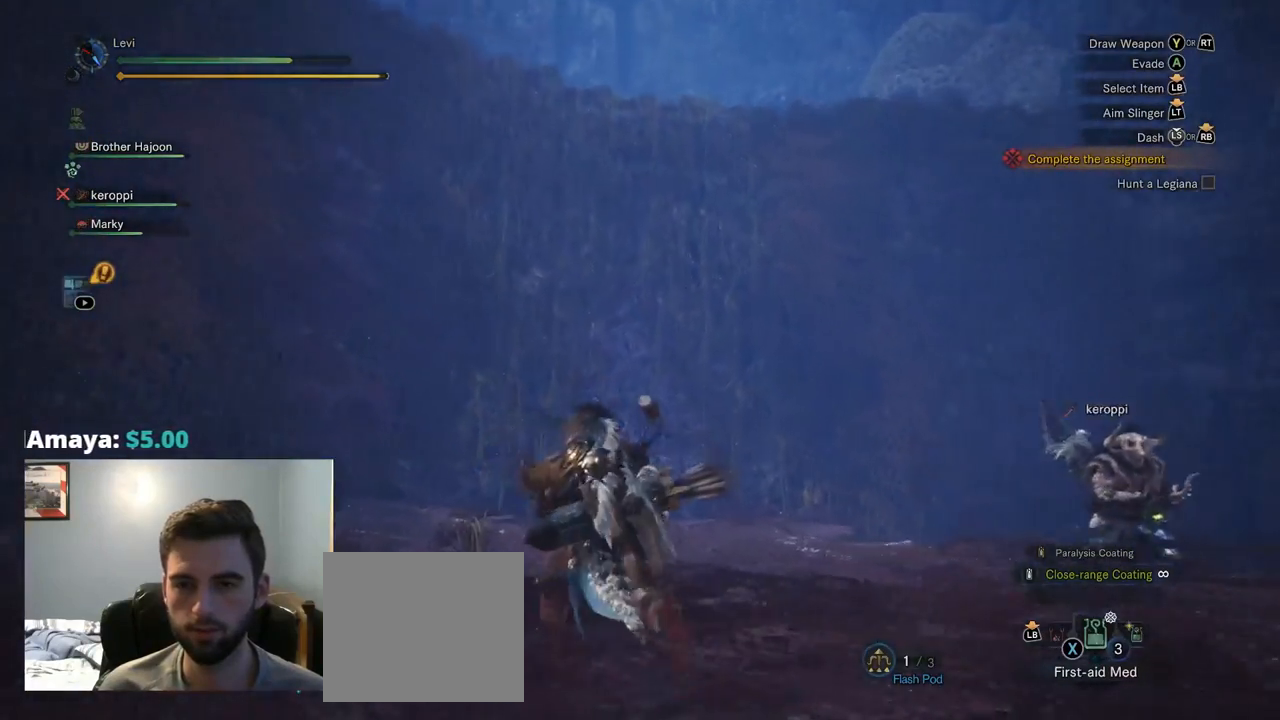
{"buttons": ["R1"], "left_stick": "up", "right_stick": "center", "events": [[318, "right_stick", "down"], [451, "right_stick", "center"]]}
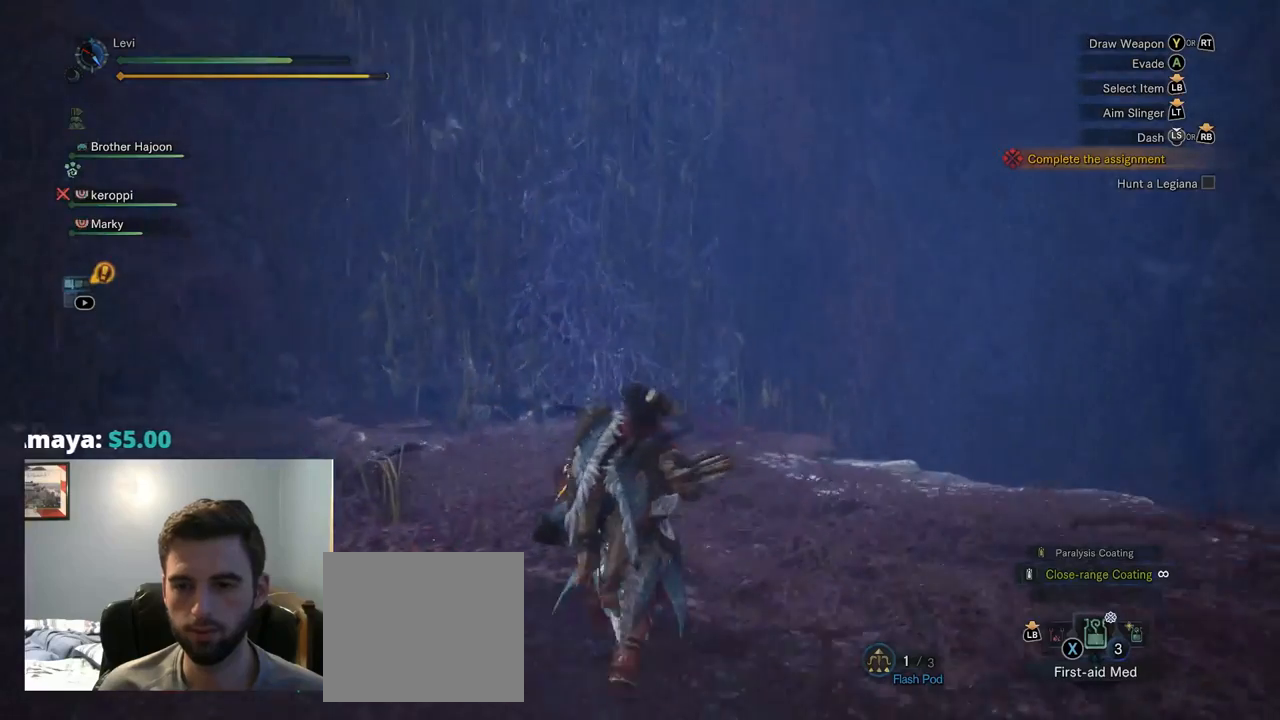
{"buttons": ["R1"], "left_stick": "up", "right_stick": "up-left", "events": [[350, "right_stick", "up-left"]]}
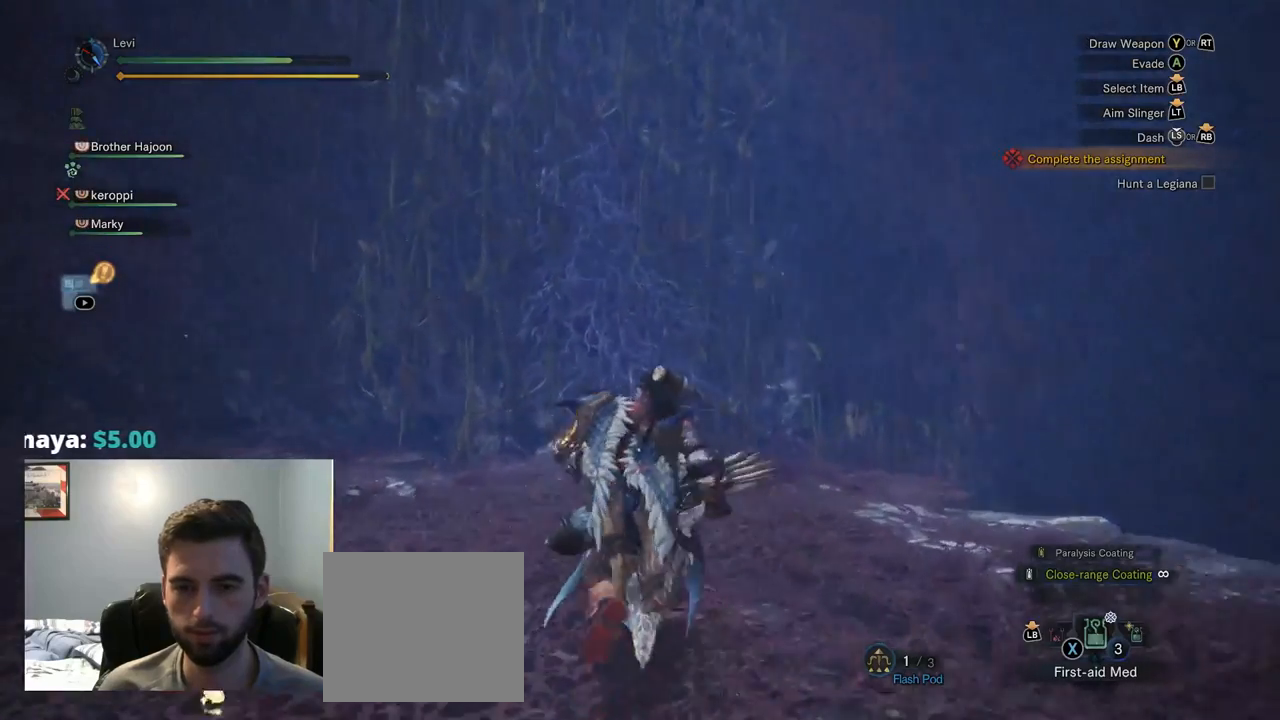
{"buttons": ["R1"], "left_stick": "up", "right_stick": "center", "events": [[150, "right_stick", "center"]]}
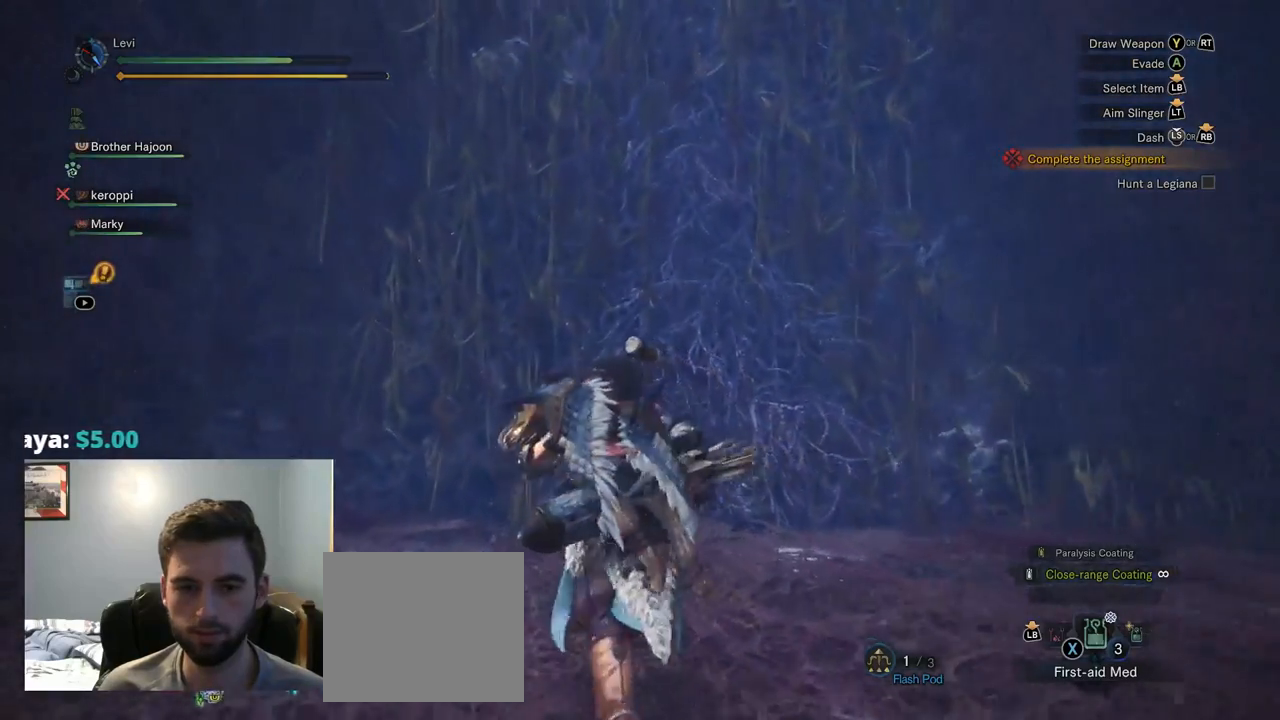
{"buttons": ["R1"], "left_stick": "up", "right_stick": "center", "events": [[184, "right_stick", "up-left"], [300, "right_stick", "up"], [500, "right_stick", "center"]]}
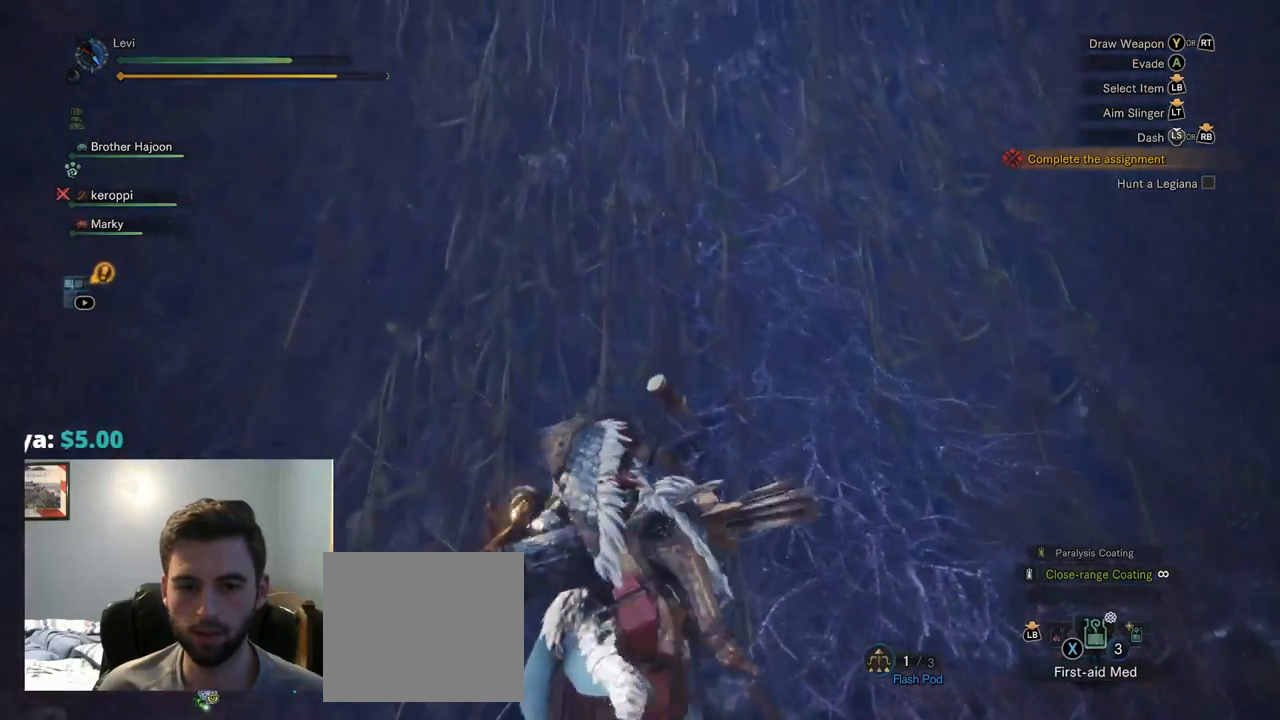
{"buttons": ["R1"], "left_stick": "up", "right_stick": "center", "events": [[267, "right_stick", "down-left"], [334, "right_stick", "left"], [484, "right_stick", "center"]]}
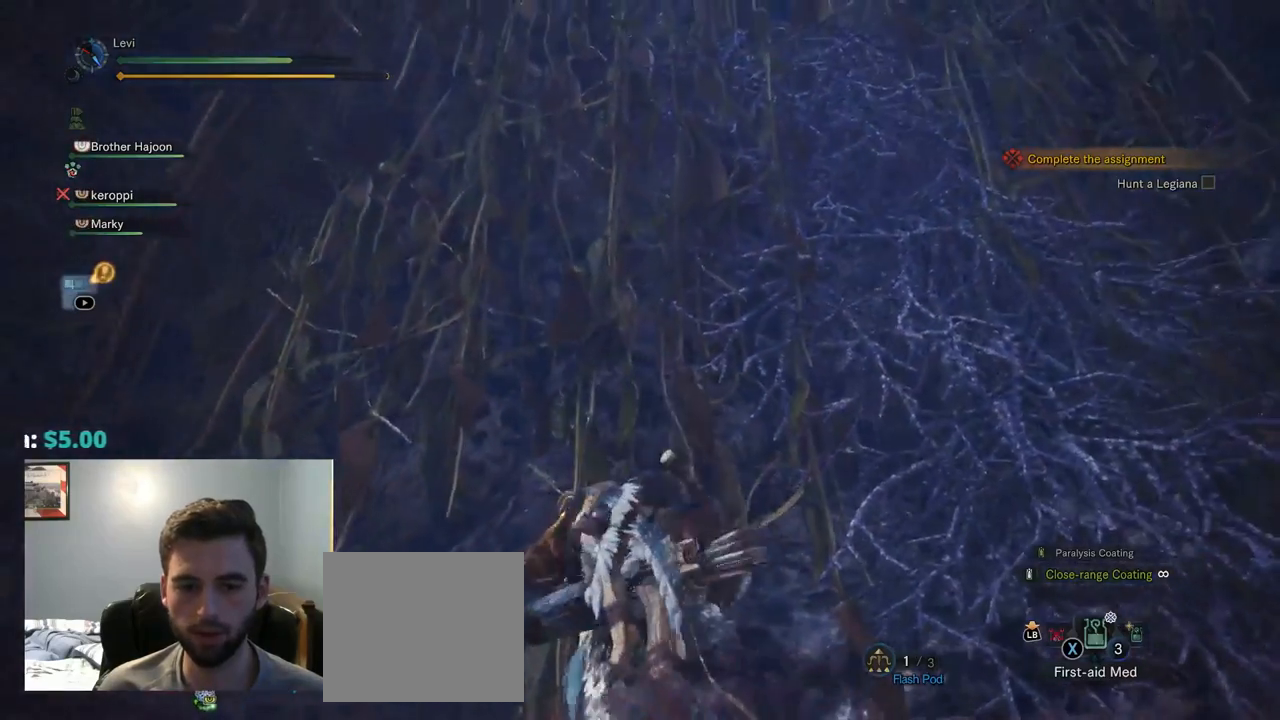
{"buttons": ["CROSS", "R1"], "left_stick": "up", "right_stick": "center", "events": [[400, "CROSS", "down"]]}
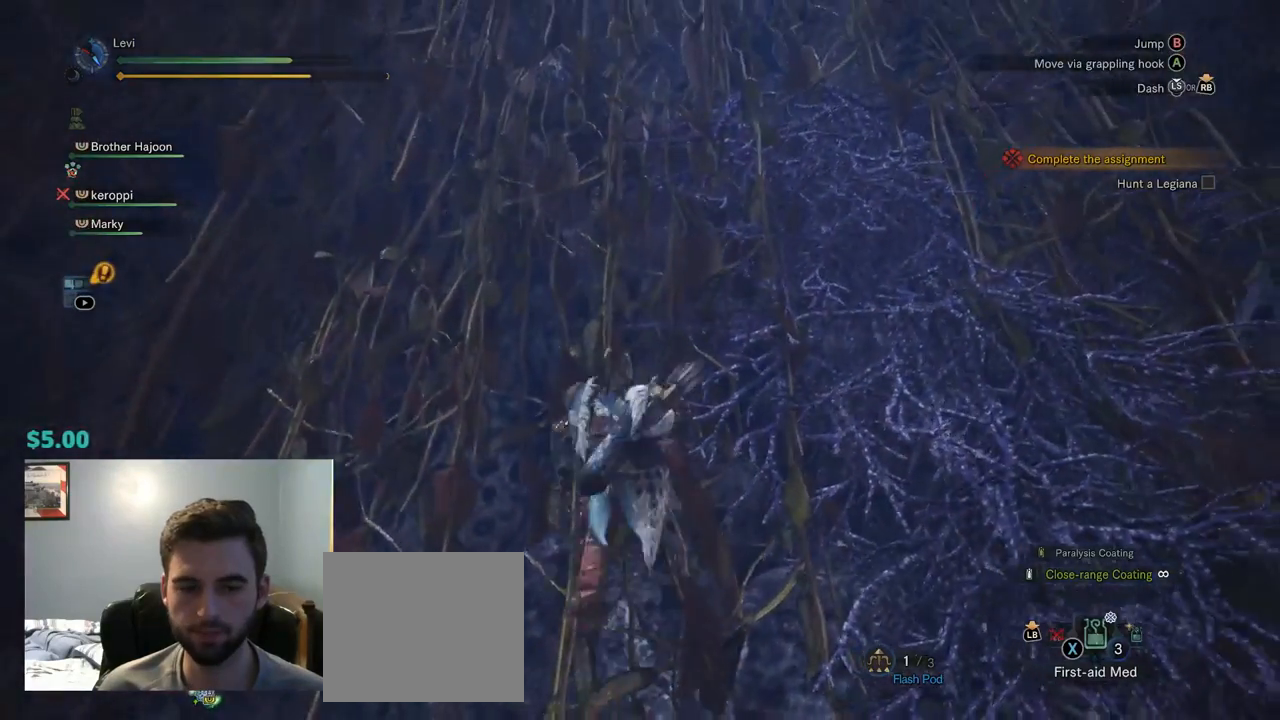
{"buttons": ["R1"], "left_stick": "up", "right_stick": "center", "events": [[17, "CROSS", "up"], [117, "CROSS", "down"], [217, "CROSS", "up"], [317, "CROSS", "down"], [417, "CROSS", "up"]]}
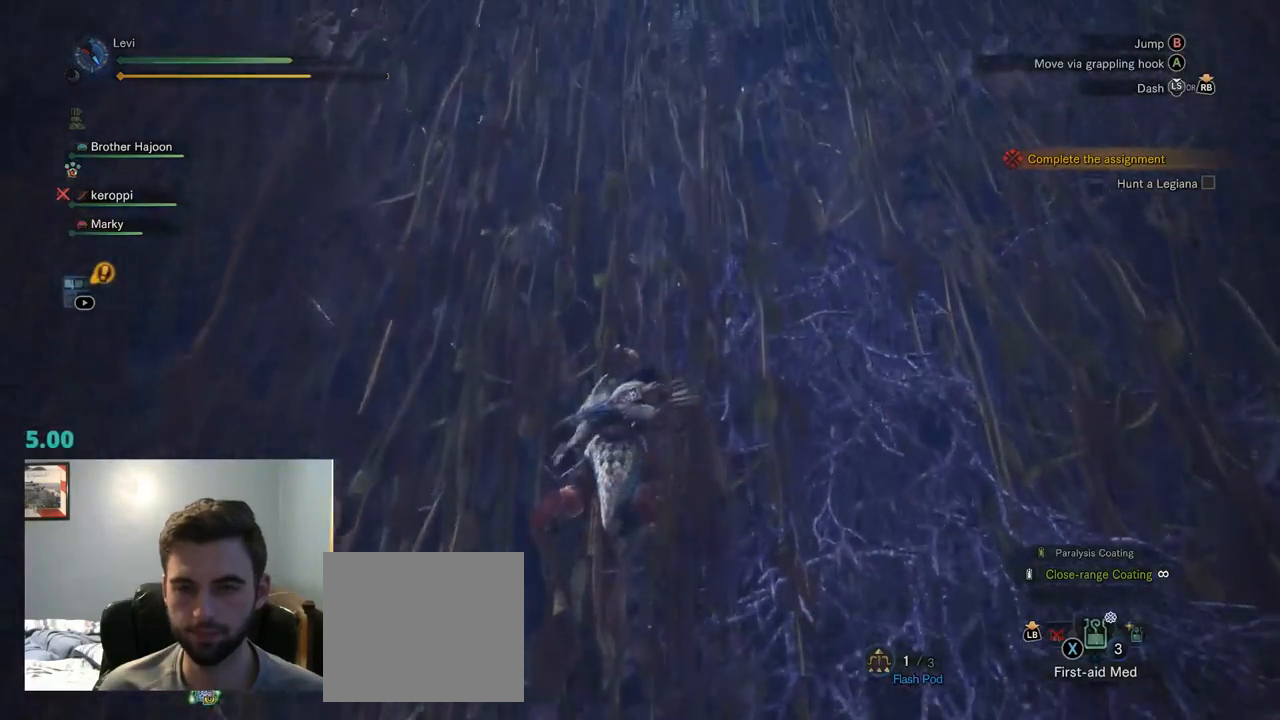
{"buttons": ["R1"], "left_stick": "up", "right_stick": "center", "events": [[17, "CROSS", "down"], [117, "CROSS", "up"], [184, "CROSS", "down"], [284, "CROSS", "up"], [384, "CROSS", "down"], [484, "CROSS", "up"]]}
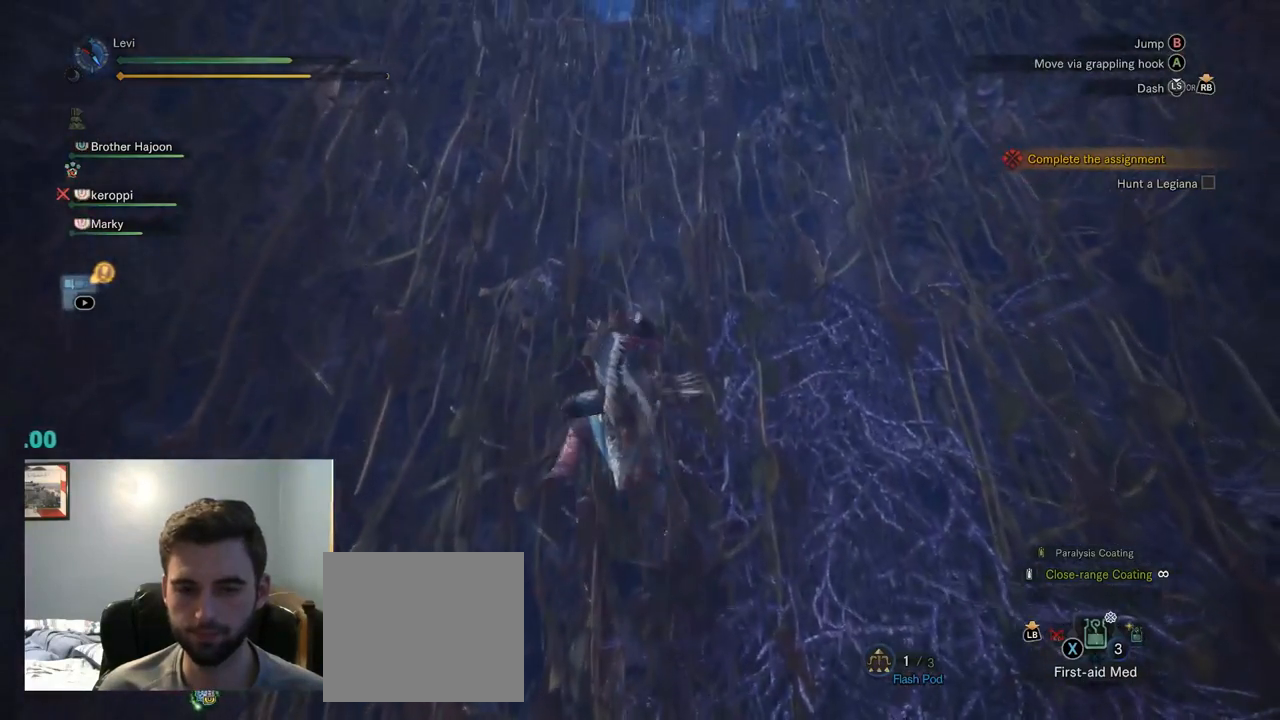
{"buttons": ["CROSS", "R1"], "left_stick": "up", "right_stick": "center", "events": [[50, "CROSS", "down"], [150, "CROSS", "up"], [250, "CROSS", "down"], [350, "CROSS", "up"], [450, "CROSS", "down"]]}
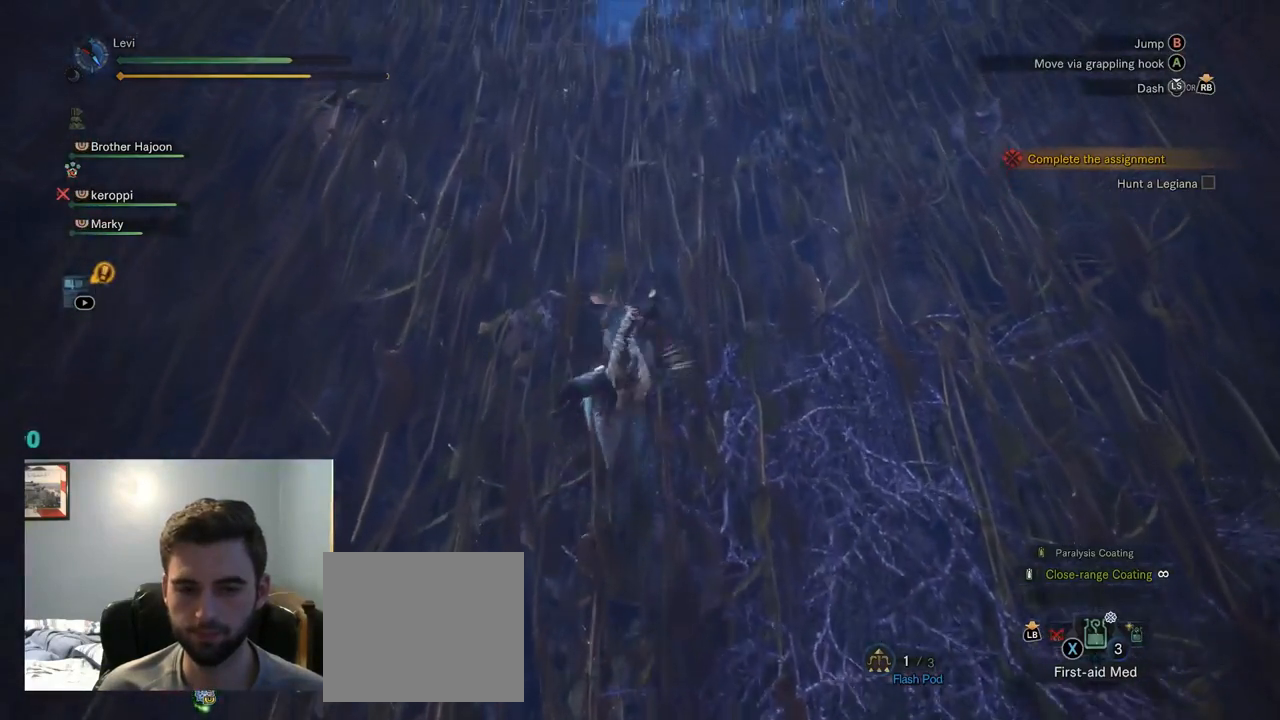
{"buttons": [], "left_stick": "up", "right_stick": "down", "events": [[50, "CROSS", "up"], [167, "CROSS", "down"], [267, "CROSS", "up"], [350, "R1", "up"], [367, "right_stick", "down-left"], [434, "right_stick", "down"]]}
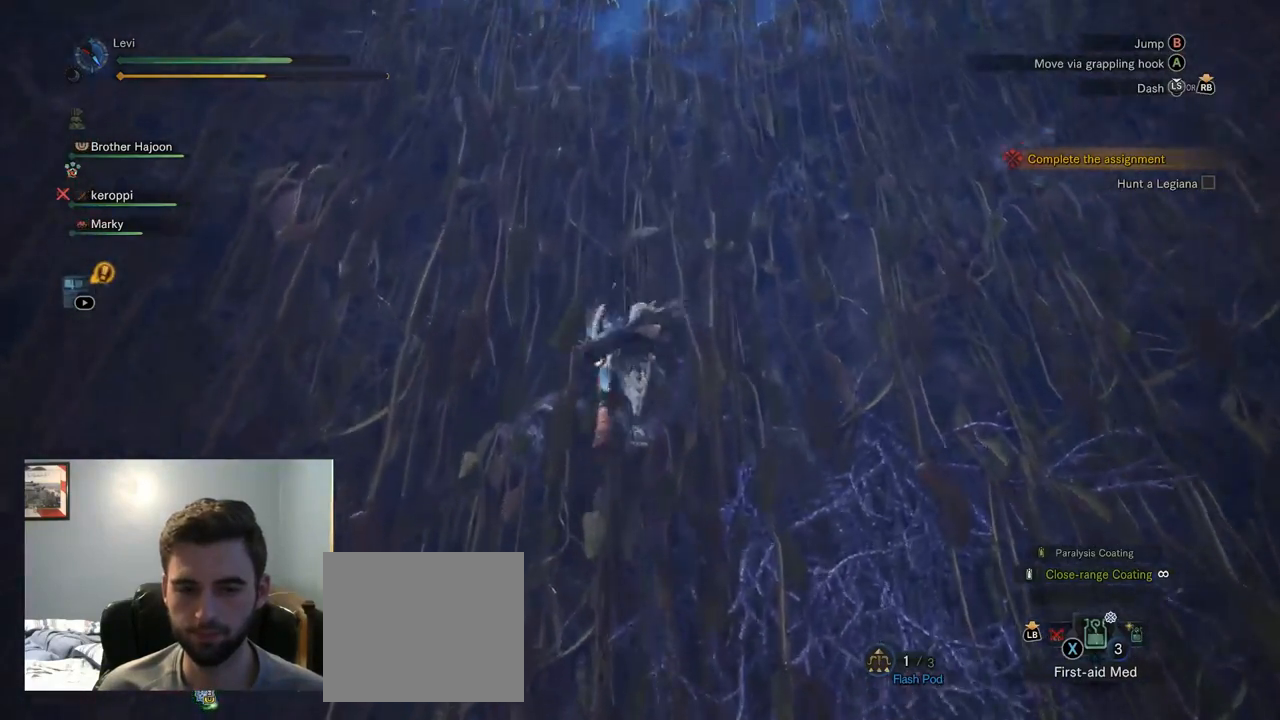
{"buttons": [], "left_stick": "up", "right_stick": "center", "events": [[400, "right_stick", "center"]]}
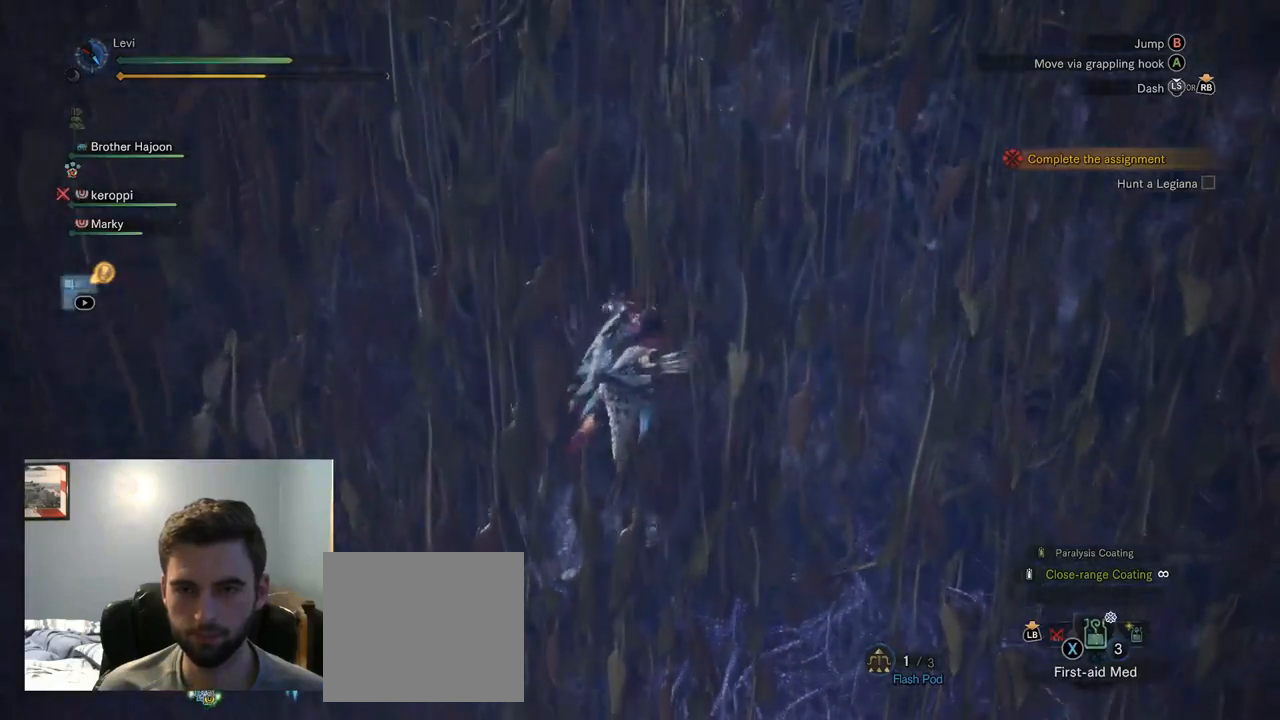
{"buttons": ["CROSS", "R1"], "left_stick": "up", "right_stick": "center", "events": [[34, "R1", "down"], [200, "CROSS", "down"], [334, "CROSS", "up"], [434, "CROSS", "down"]]}
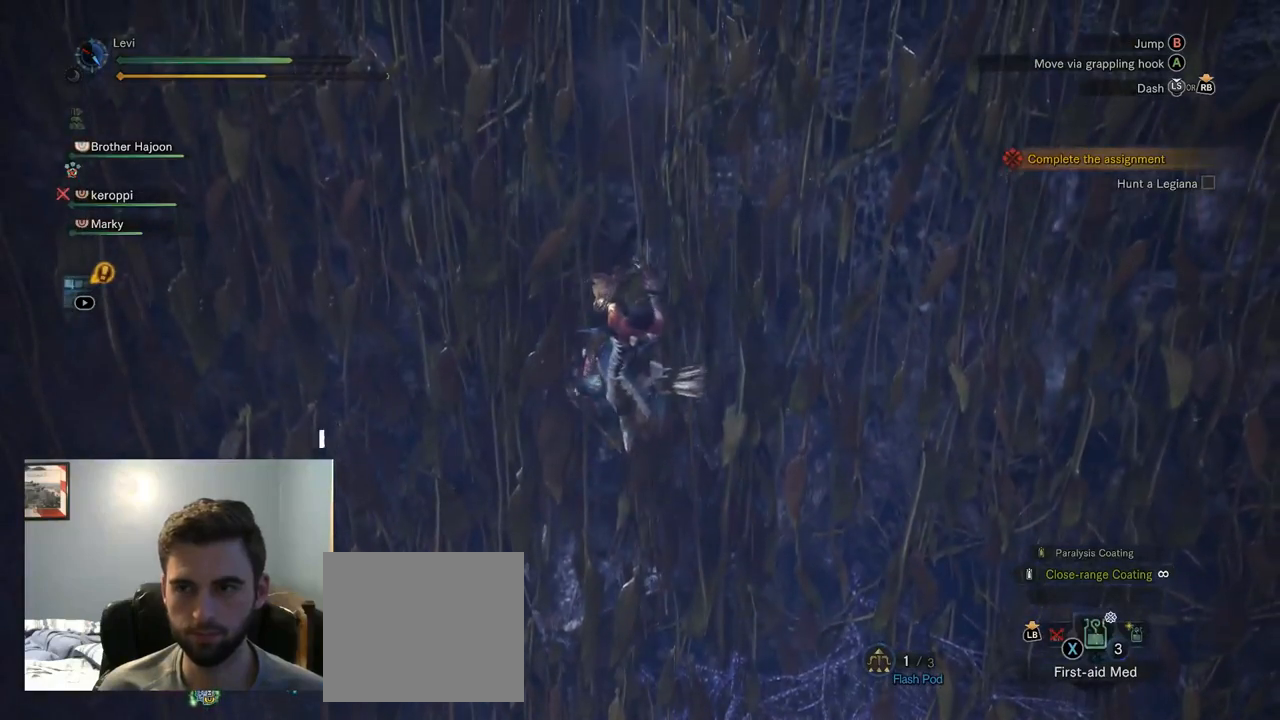
{"buttons": ["CROSS", "R1"], "left_stick": "up", "right_stick": "center", "events": [[34, "CROSS", "up"], [100, "CROSS", "down"], [200, "CROSS", "up"], [267, "CROSS", "down"], [350, "CROSS", "up"], [450, "CROSS", "down"]]}
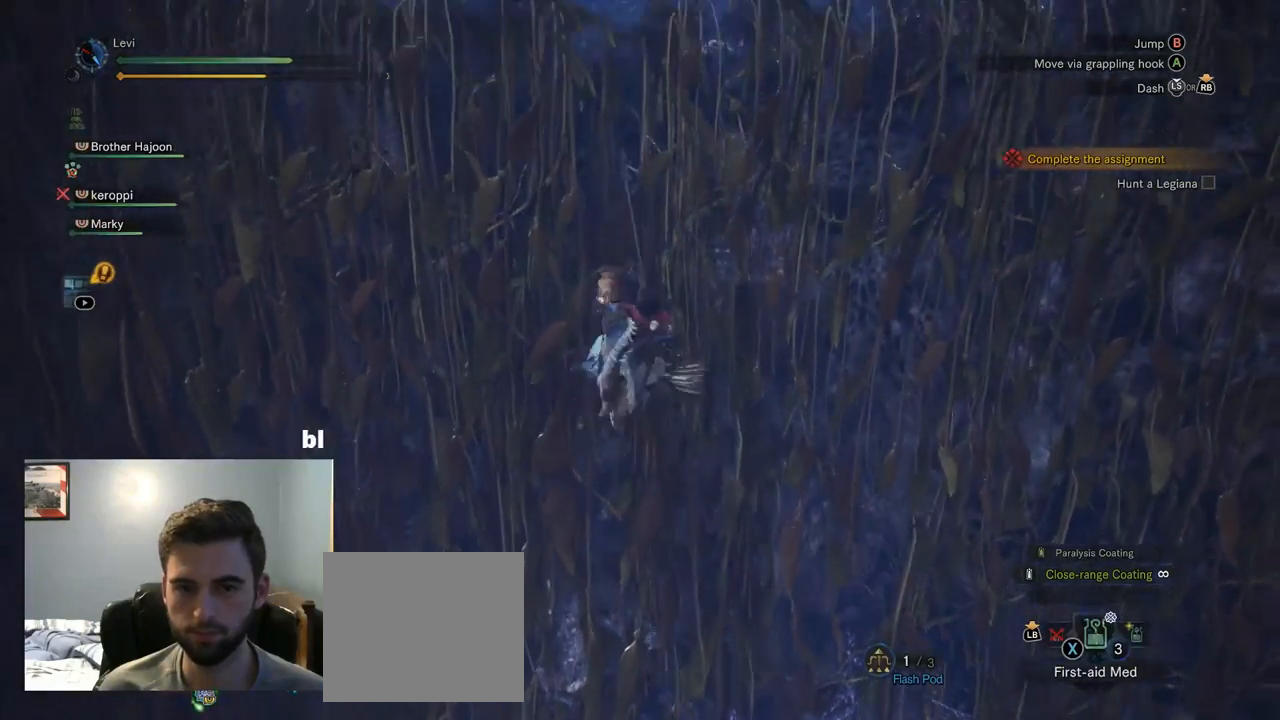
{"buttons": ["R1"], "left_stick": "up", "right_stick": "center", "events": [[50, "CROSS", "up"], [150, "CROSS", "down"], [267, "CROSS", "up"], [317, "CROSS", "down"], [450, "CROSS", "up"]]}
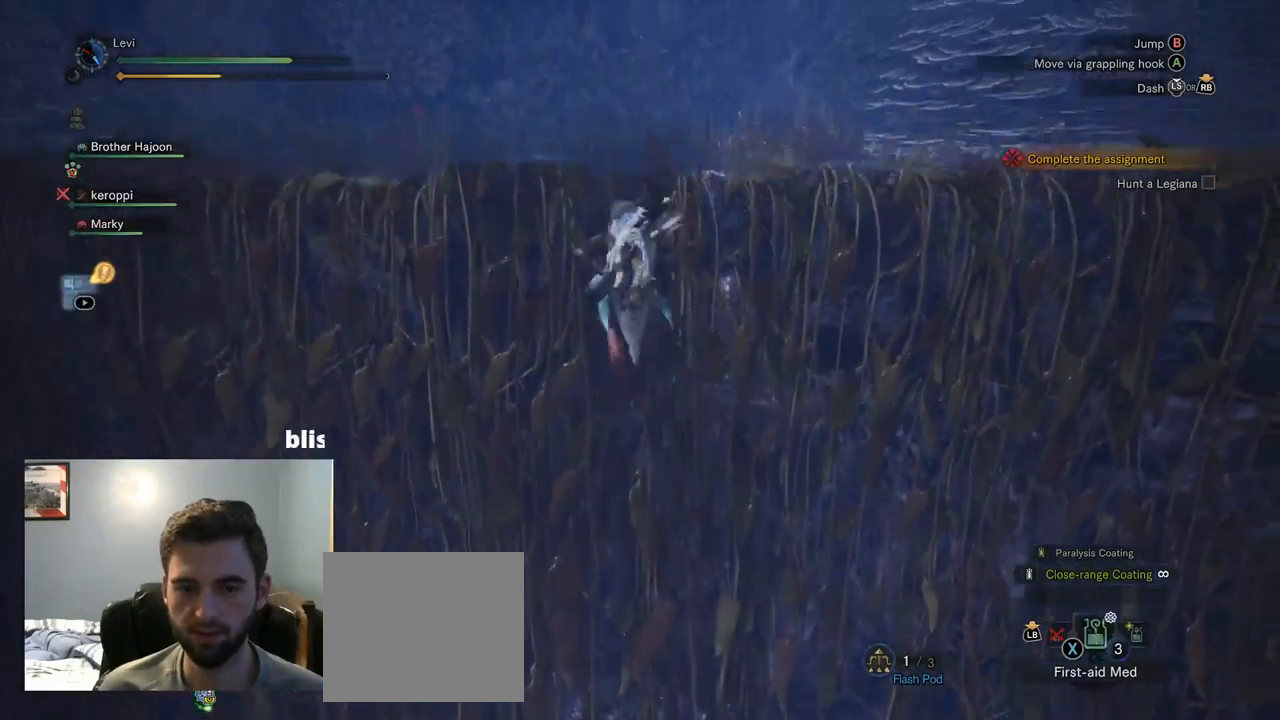
{"buttons": [], "left_stick": "up", "right_stick": "center", "events": [[17, "CROSS", "down"], [117, "CROSS", "up"], [184, "CROSS", "down"], [317, "CROSS", "up"], [384, "R1", "up"]]}
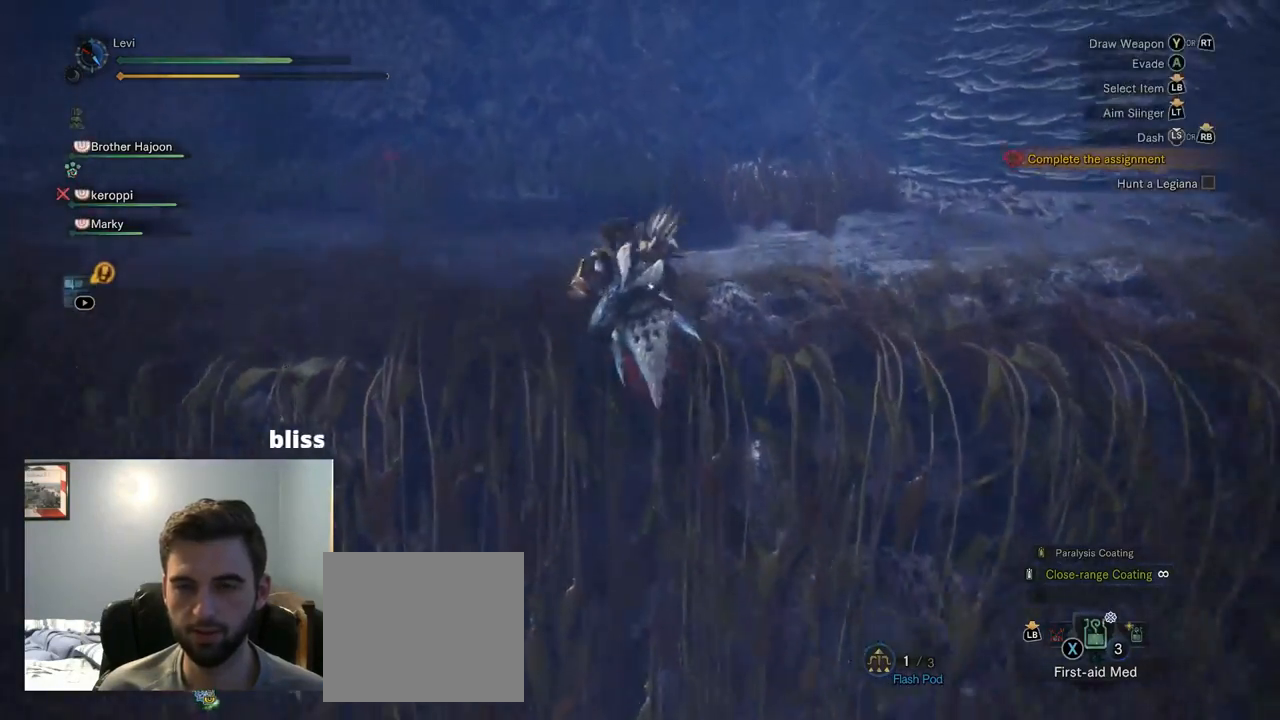
{"buttons": [], "left_stick": "up-left", "right_stick": "right", "events": [[50, "right_stick", "right"], [184, "left_stick", "up-left"]]}
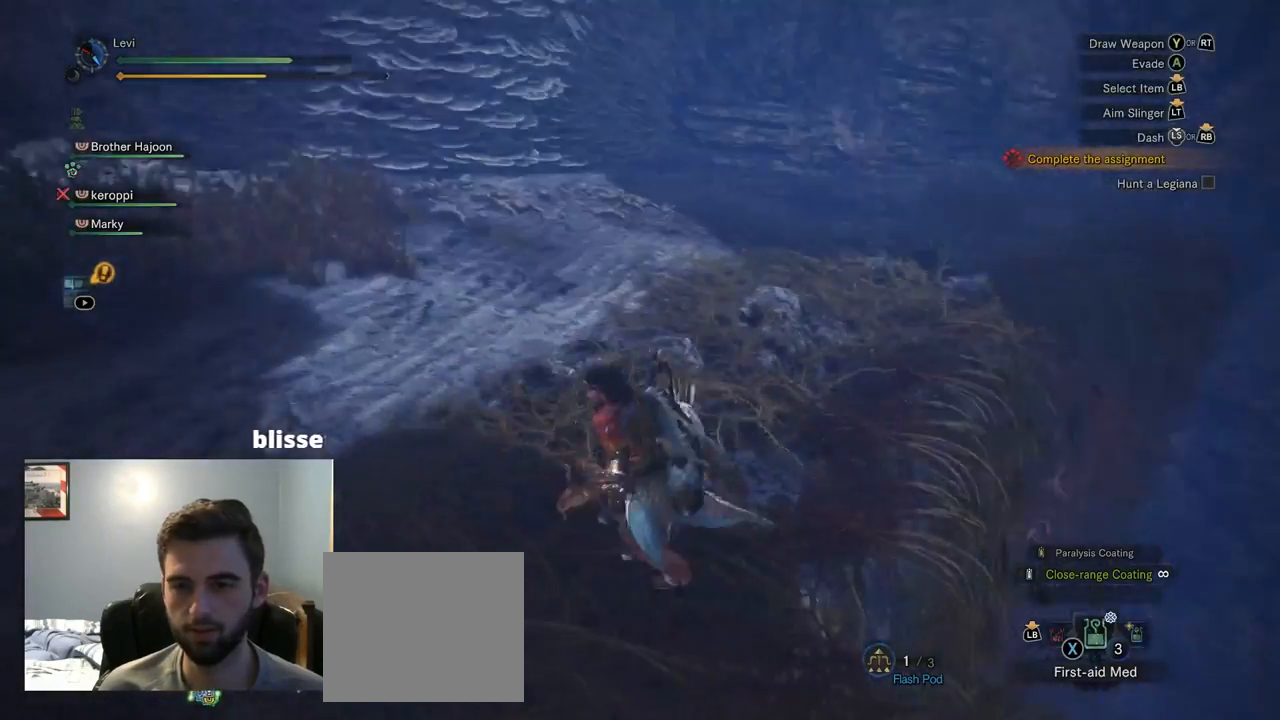
{"buttons": [], "left_stick": "down-left", "right_stick": "right", "events": [[17, "left_stick", "left"], [167, "left_stick", "down-left"]]}
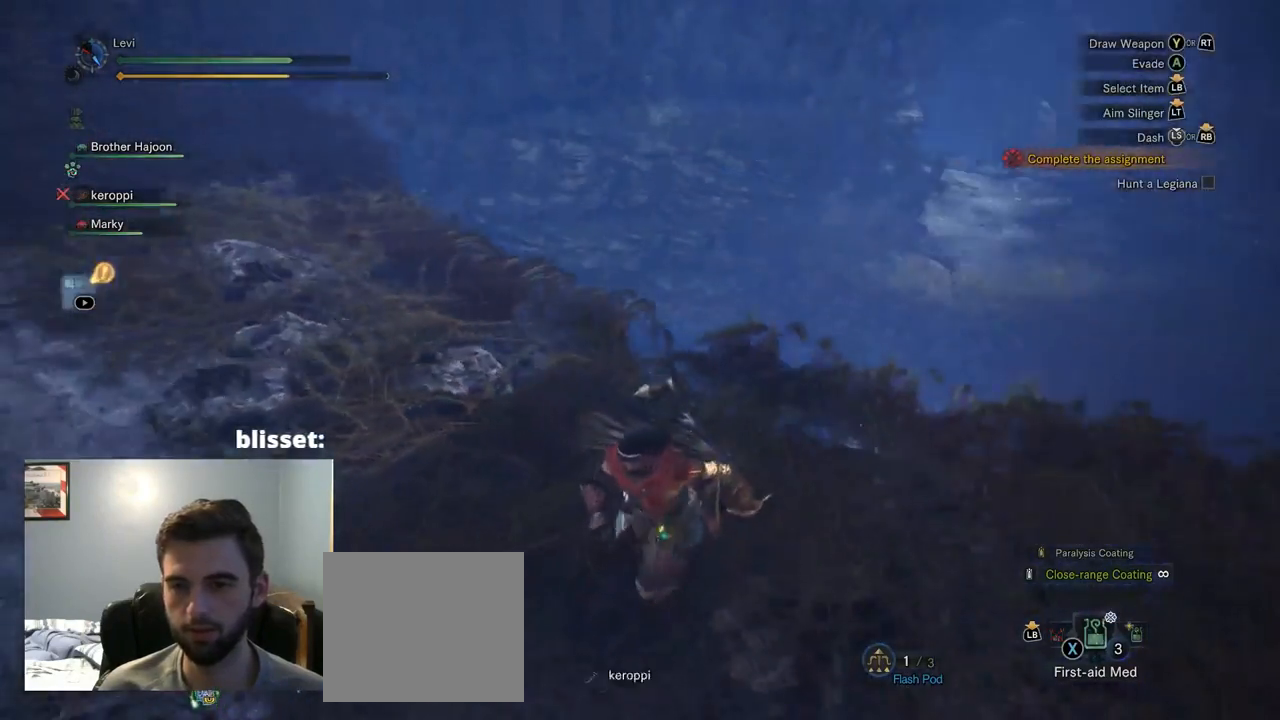
{"buttons": [], "left_stick": "up-left", "right_stick": "center", "events": [[67, "left_stick", "left"], [334, "right_stick", "center"], [350, "left_stick", "up-left"]]}
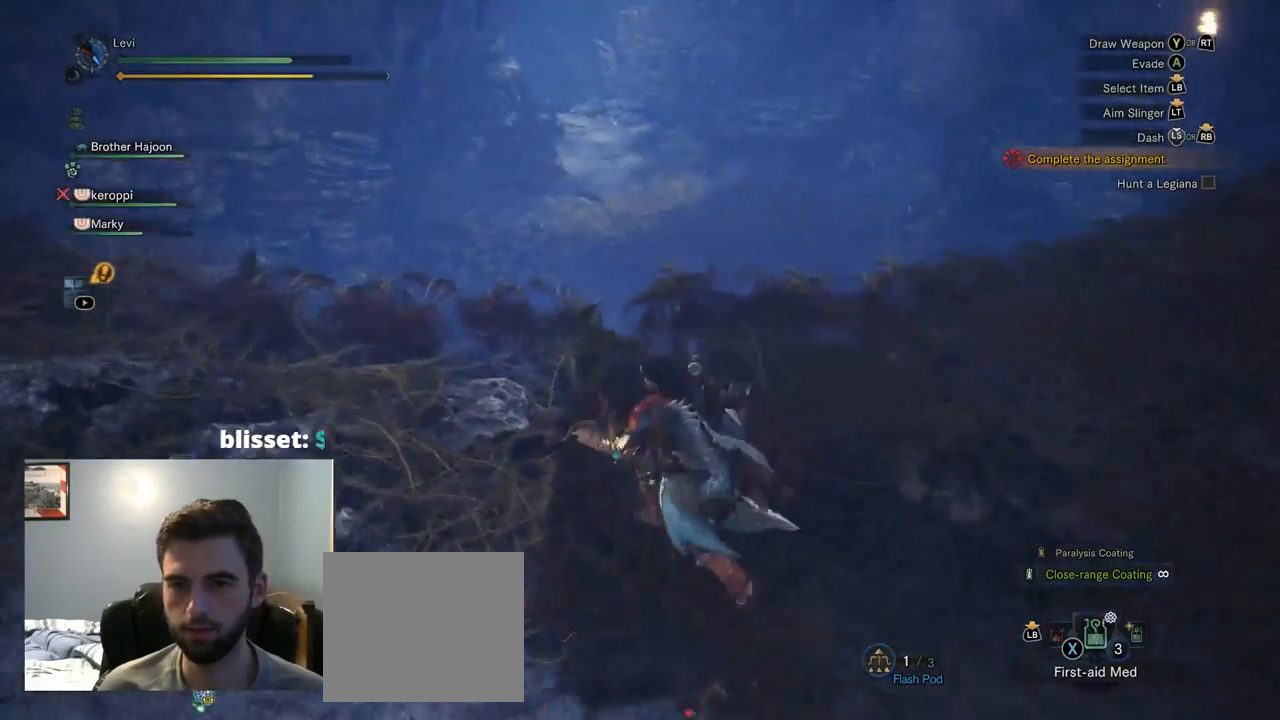
{"buttons": [], "left_stick": "up-right", "right_stick": "down-right", "events": [[167, "left_stick", "up"], [434, "right_stick", "down-right"], [500, "left_stick", "up-right"]]}
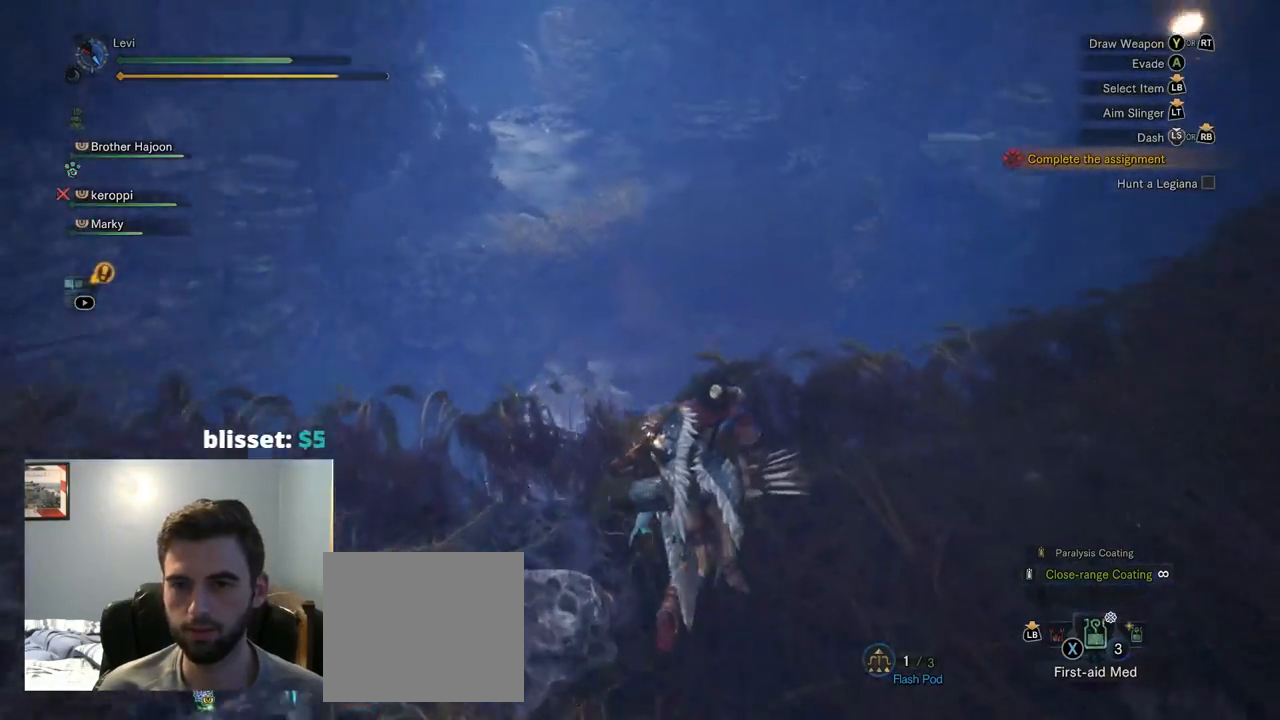
{"buttons": [], "left_stick": "center", "right_stick": "center", "events": [[100, "right_stick", "down"], [184, "left_stick", "up"], [350, "left_stick", "center"], [367, "right_stick", "center"]]}
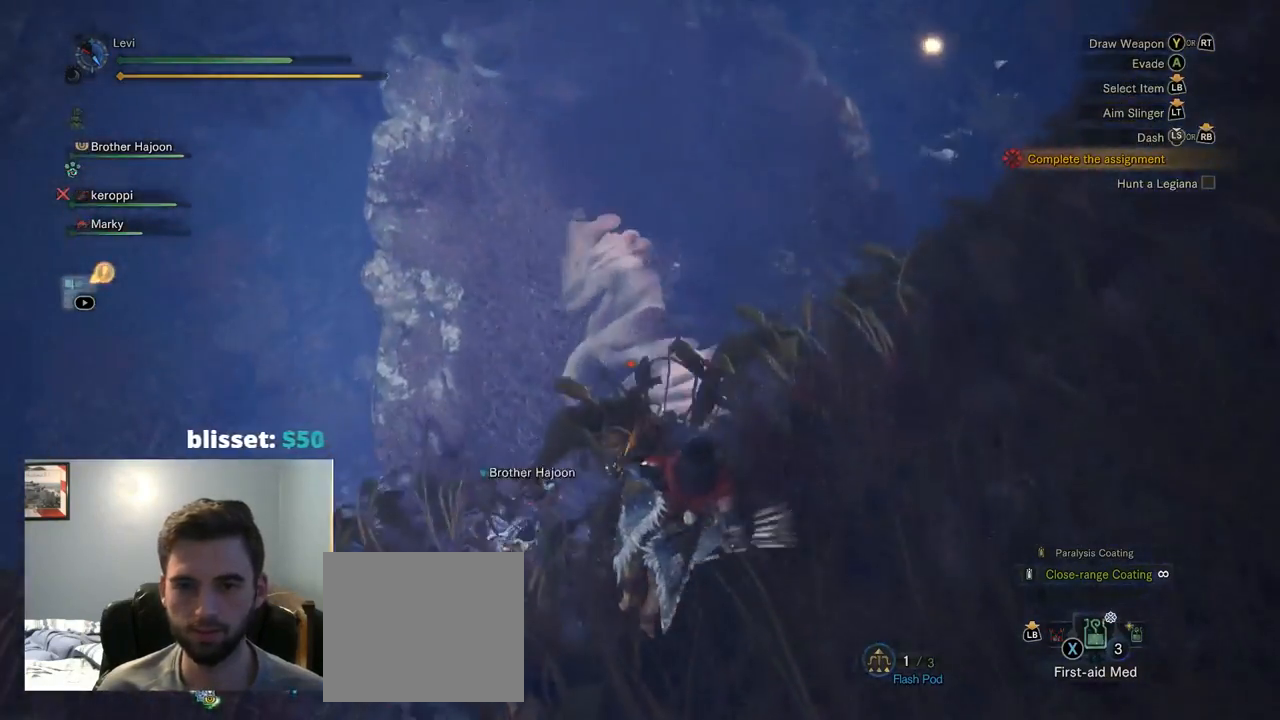
{"buttons": [], "left_stick": "up-right", "right_stick": "center", "events": [[134, "left_stick", "right"], [200, "left_stick", "up-right"]]}
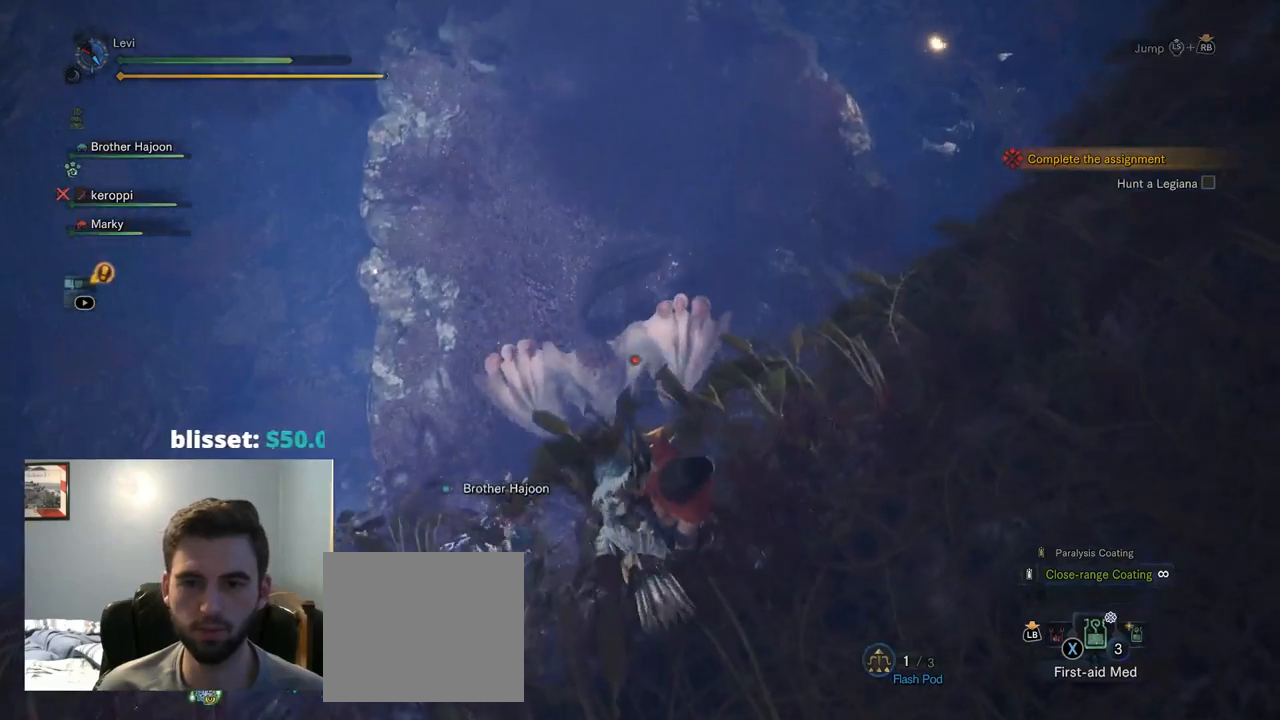
{"buttons": [], "left_stick": "right", "right_stick": "center", "events": [[17, "left_stick", "right"]]}